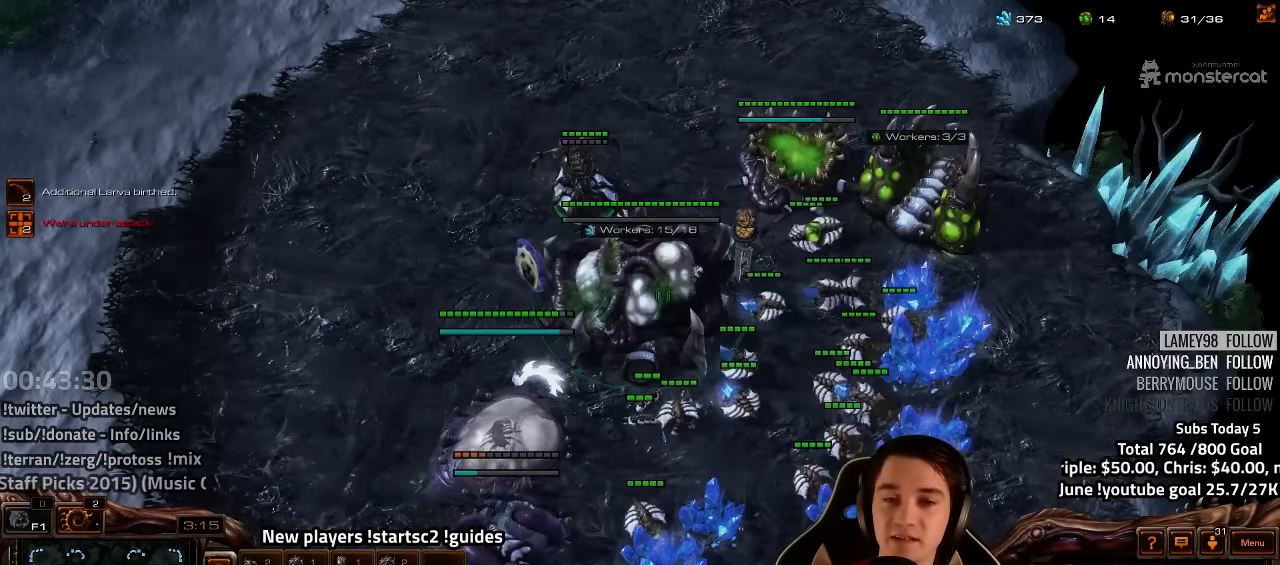
Gameplay with keyboard; each line is a JSON object with the keys held at the frame after it. "events" lists presses ("down") and releases ("up") of "1", "2", "3", "4", "5", "6", "7", "a", "alt", "b", "backslash", "c", "caps_lock", "ctrl", "d", "e", "escape", "f", "f1", "f2", "f3", "f4", "f5", "f6", "f7", "f8", "g", "h", "n", "q", "r", "s", "shift", "space", "super", "t", "tab", "tilde", "v", "w", "x", "y" and "z" between this image and that frame as [ms after this image, input, new state], when the widget could be followed in between. No other keys are recorded. Mouse input is not recorded.
{"keys": [], "events": []}
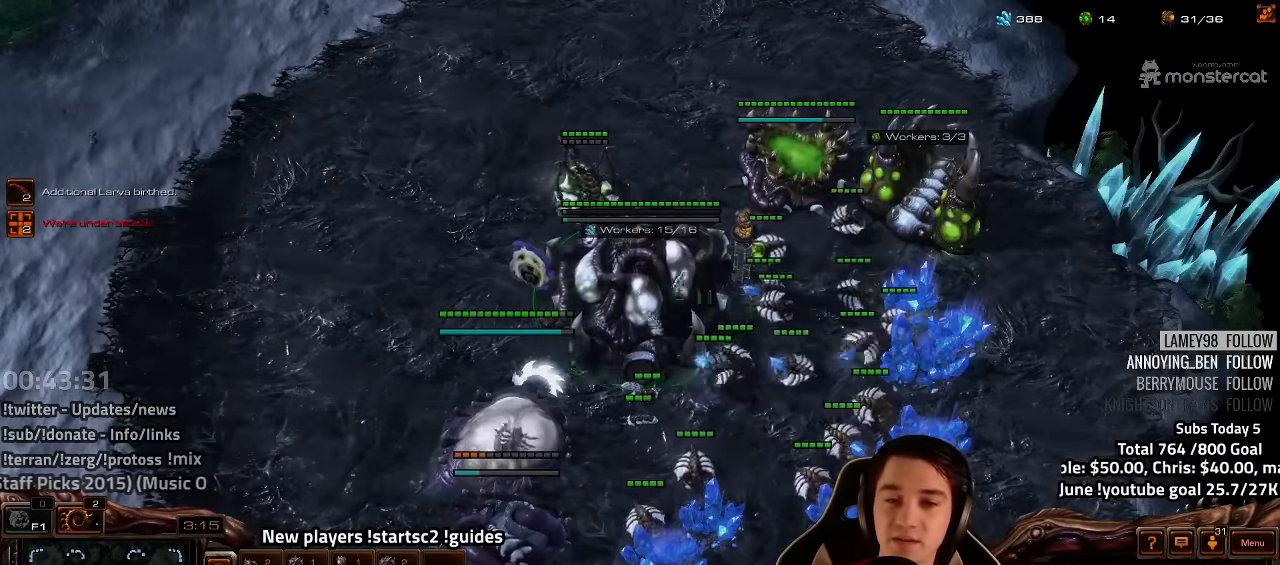
{"keys": [], "events": [[50, "g", "down"], [117, "g", "up"], [200, "g", "down"], [250, "g", "up"], [317, "g", "down"], [367, "g", "up"]]}
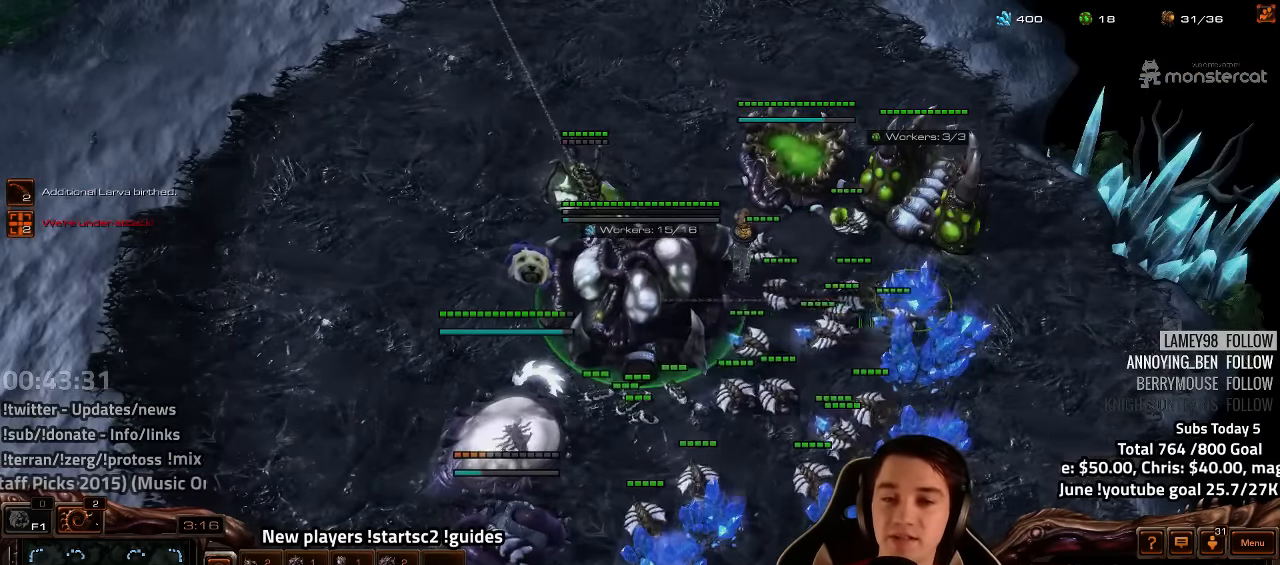
{"keys": [], "events": [[17, "f2", "down"], [67, "f3", "down"], [84, "f3", "up"], [100, "f2", "up"], [300, "4", "down"], [334, "4", "up"]]}
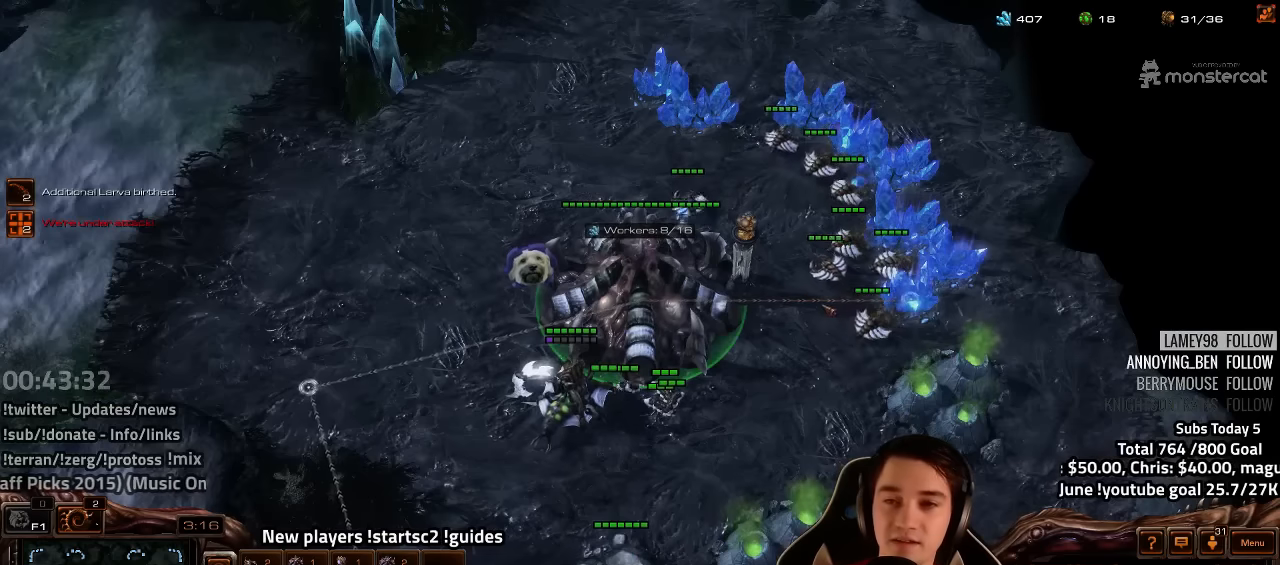
{"keys": [], "events": [[34, "4", "down"], [100, "4", "up"], [184, "4", "down"], [250, "4", "up"], [400, "s", "down"], [484, "s", "up"]]}
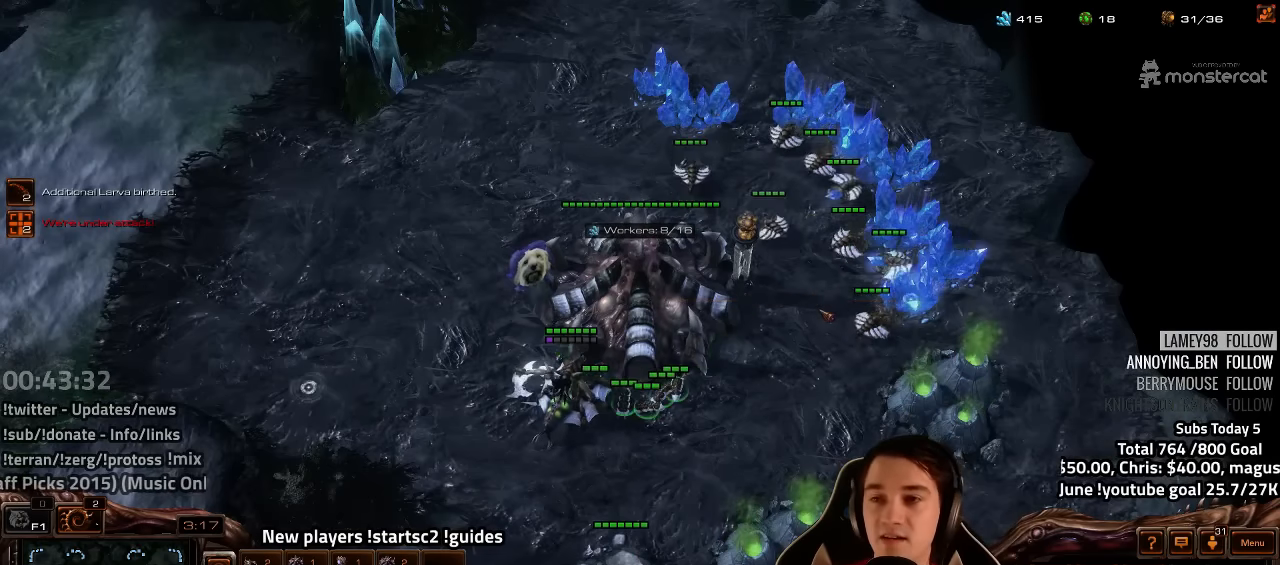
{"keys": [], "events": [[117, "v", "down"], [167, "v", "up"], [317, "4", "down"], [350, "4", "up"], [417, "s", "down"], [450, "d", "down"], [484, "s", "up"], [500, "d", "up"]]}
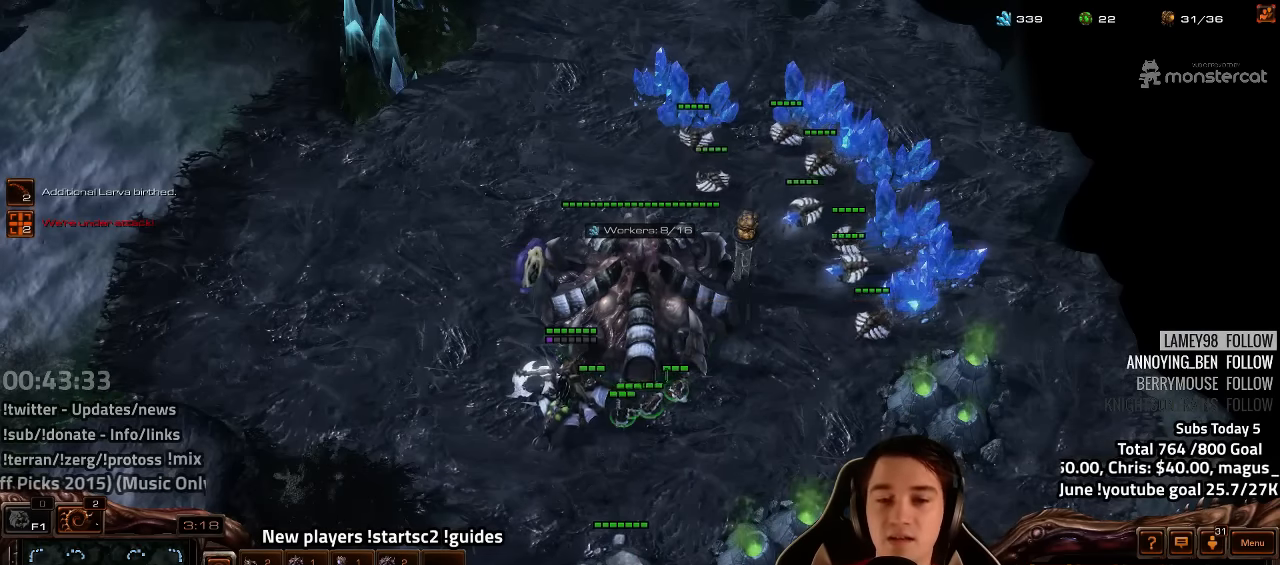
{"keys": [], "events": [[50, "d", "down"], [117, "d", "up"], [167, "d", "down"], [234, "d", "up"], [284, "d", "down"], [334, "d", "up"], [384, "d", "down"], [450, "d", "up"]]}
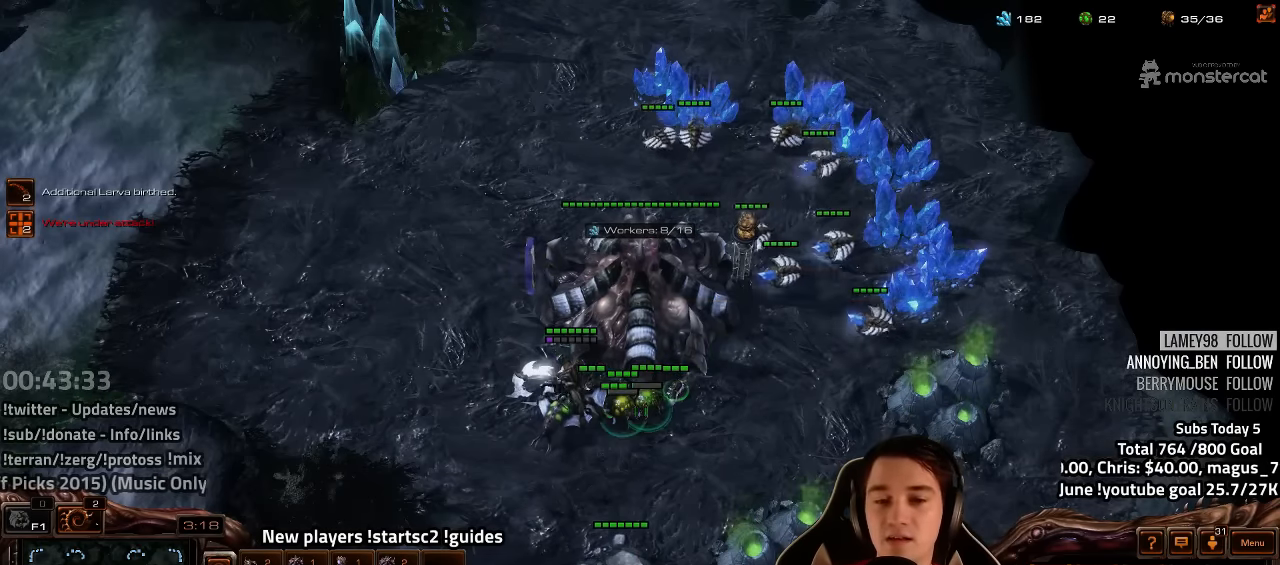
{"keys": ["v"], "events": [[17, "d", "down"], [67, "d", "up"], [134, "d", "down"], [184, "d", "up"], [250, "d", "down"], [284, "d", "up"], [500, "v", "down"]]}
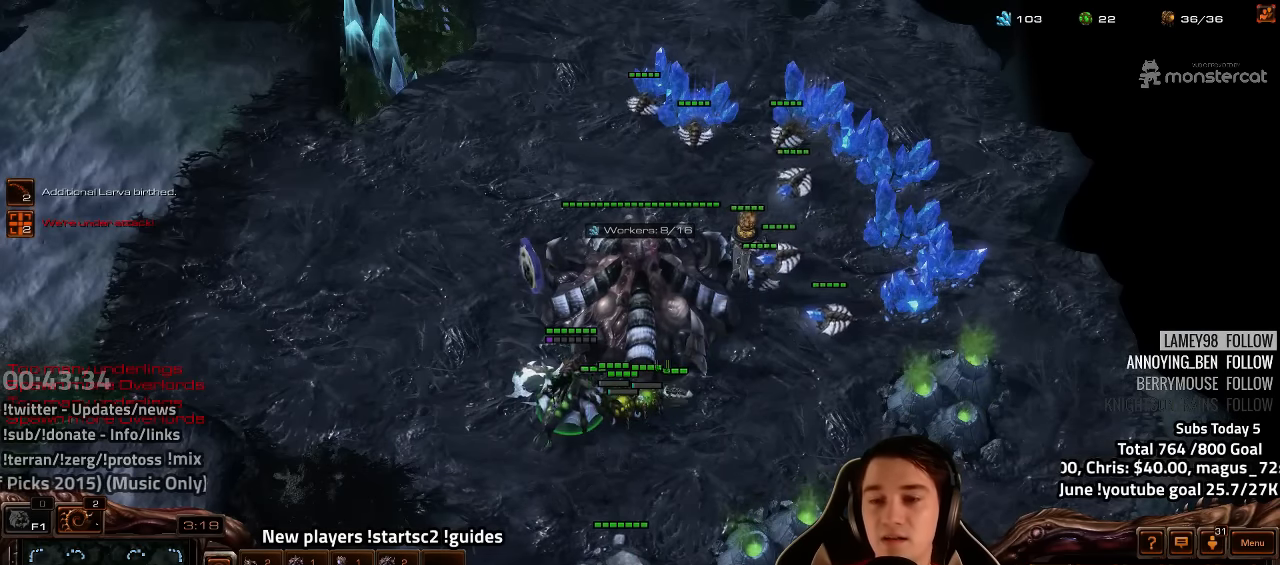
{"keys": ["f2"], "events": [[67, "v", "up"], [500, "f2", "down"]]}
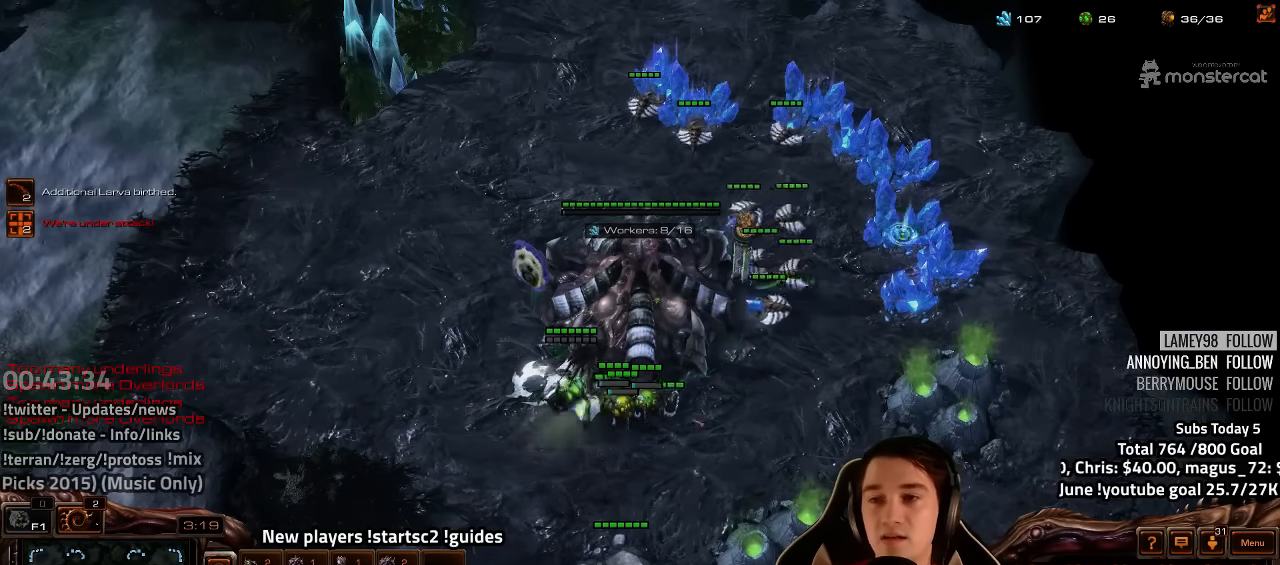
{"keys": [], "events": [[67, "f2", "up"], [150, "4", "down"], [217, "4", "up"], [284, "4", "down"], [350, "4", "up"], [417, "4", "down"], [467, "4", "up"]]}
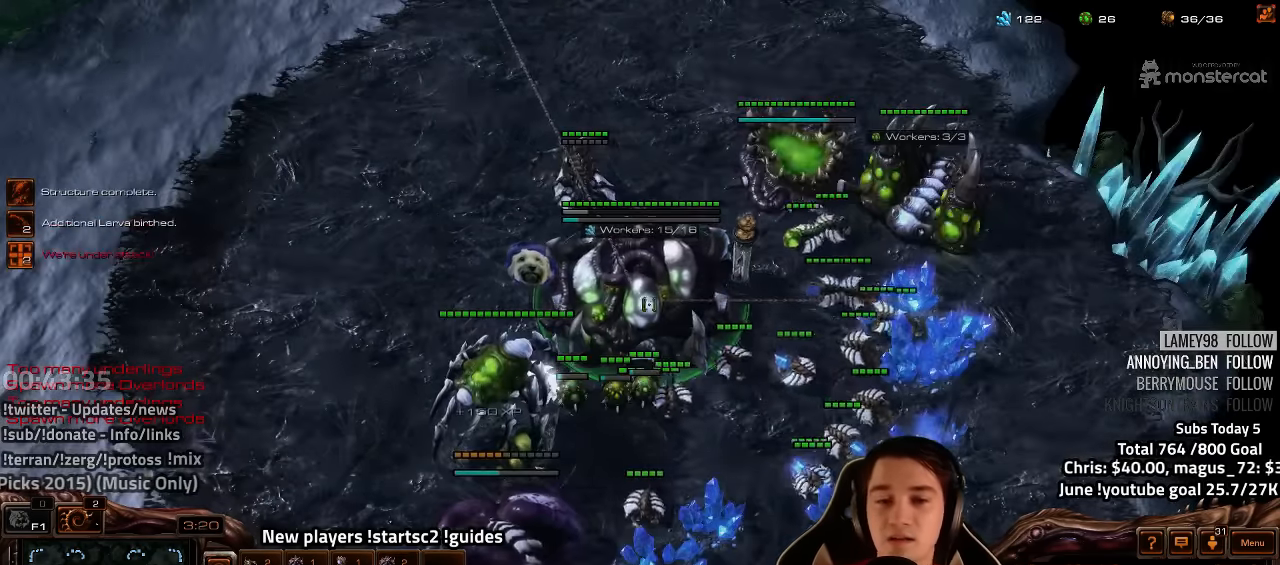
{"keys": ["4"], "events": [[450, "4", "down"]]}
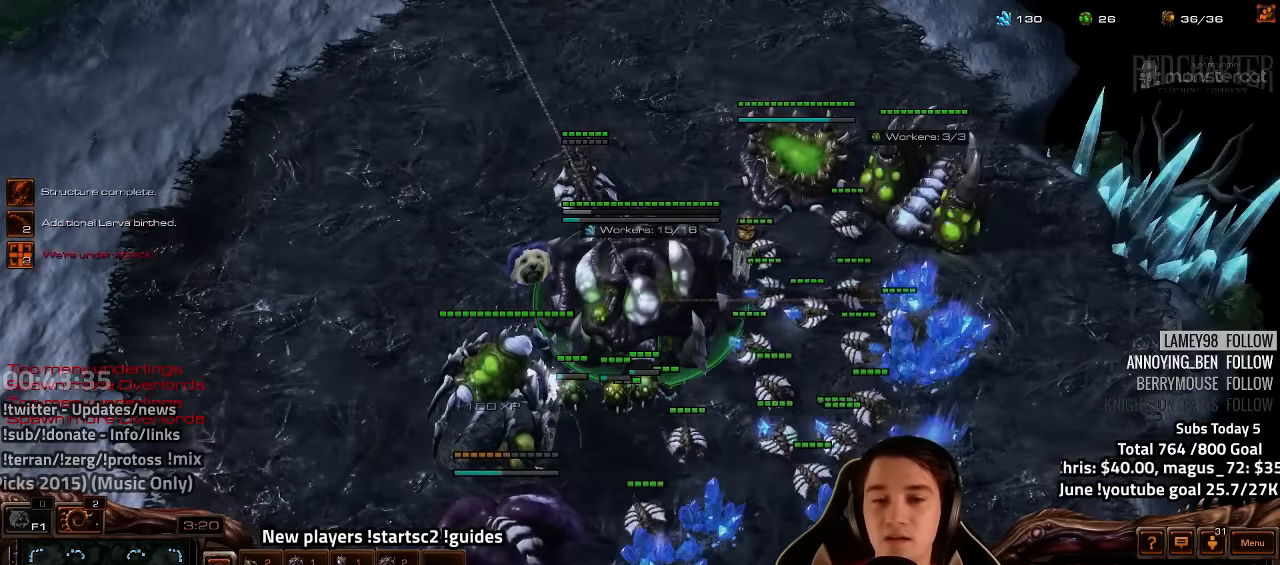
{"keys": ["4"], "events": [[17, "4", "up"], [334, "f2", "down"], [367, "f3", "down"], [417, "f2", "up"], [417, "f3", "up"], [500, "4", "down"]]}
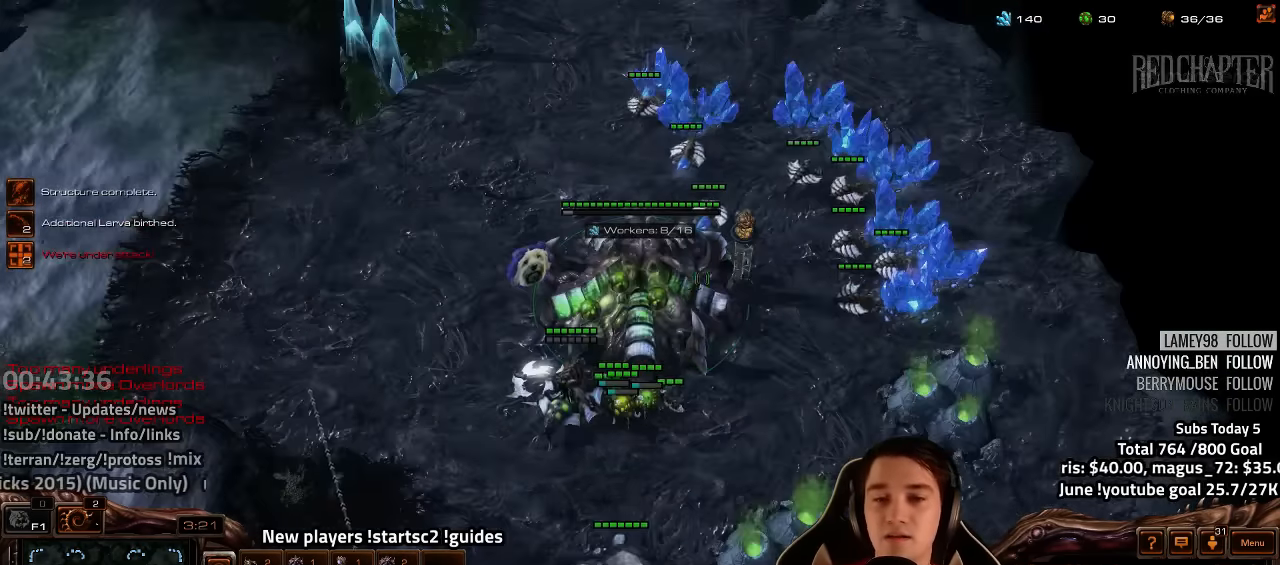
{"keys": ["1"], "events": [[67, "4", "up"], [134, "4", "down"], [184, "4", "up"], [284, "4", "down"], [334, "4", "up"], [467, "1", "down"]]}
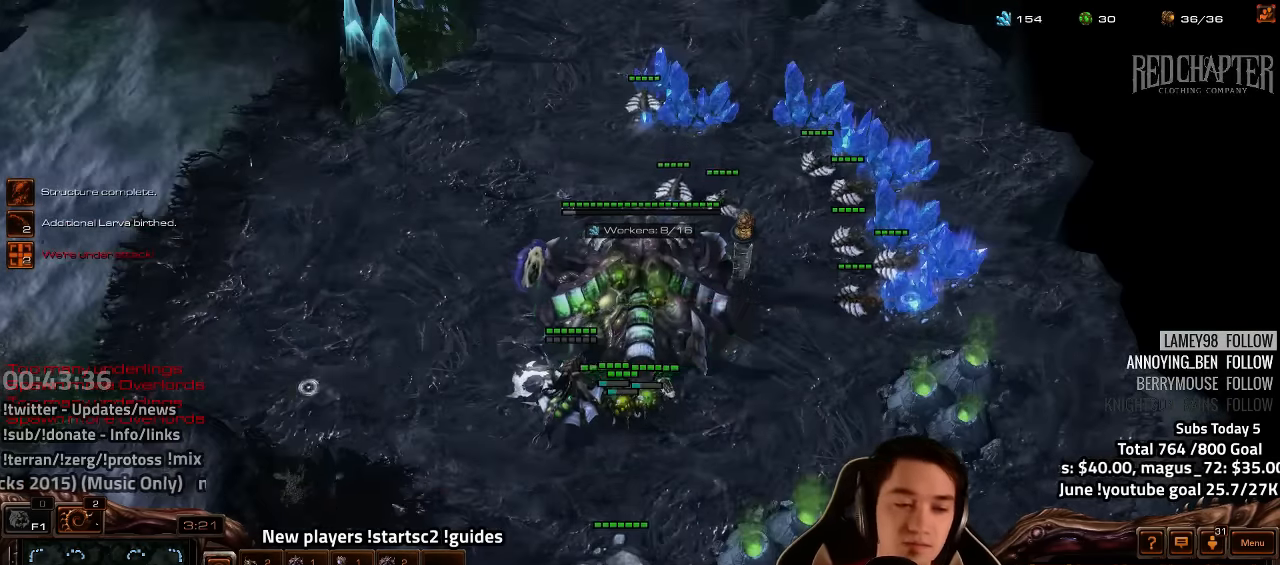
{"keys": [], "events": [[17, "1", "up"], [117, "1", "down"], [200, "1", "up"], [250, "1", "down"], [316, "1", "up"], [400, "1", "down"], [466, "1", "up"]]}
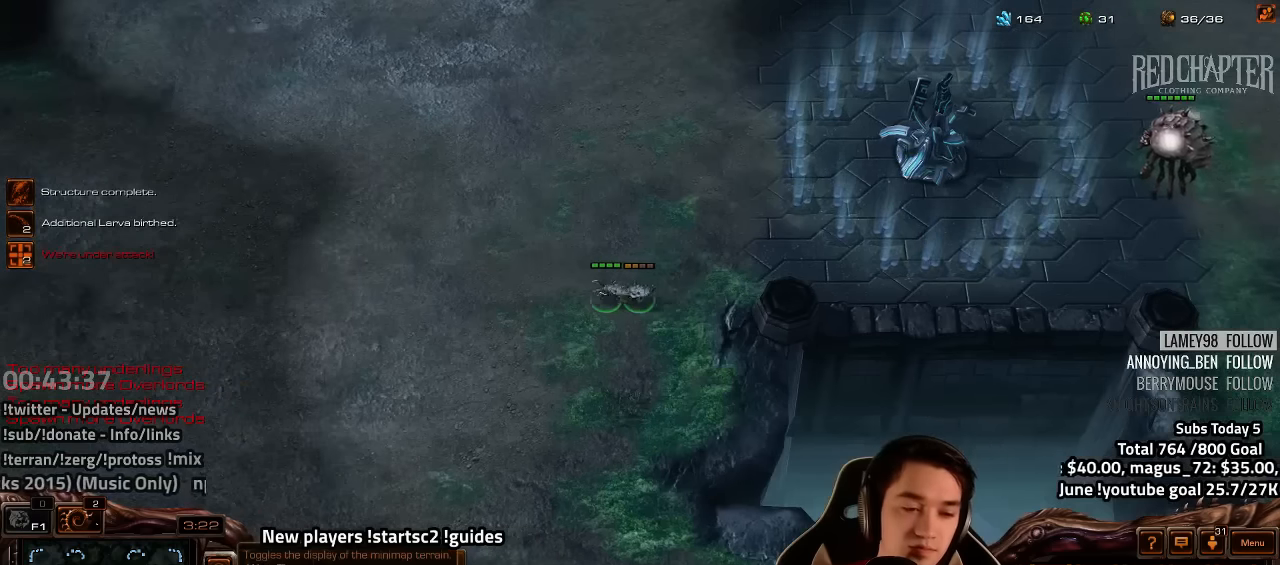
{"keys": ["ctrl"], "events": [[283, "ctrl", "down"], [366, "1", "down"], [450, "1", "up"]]}
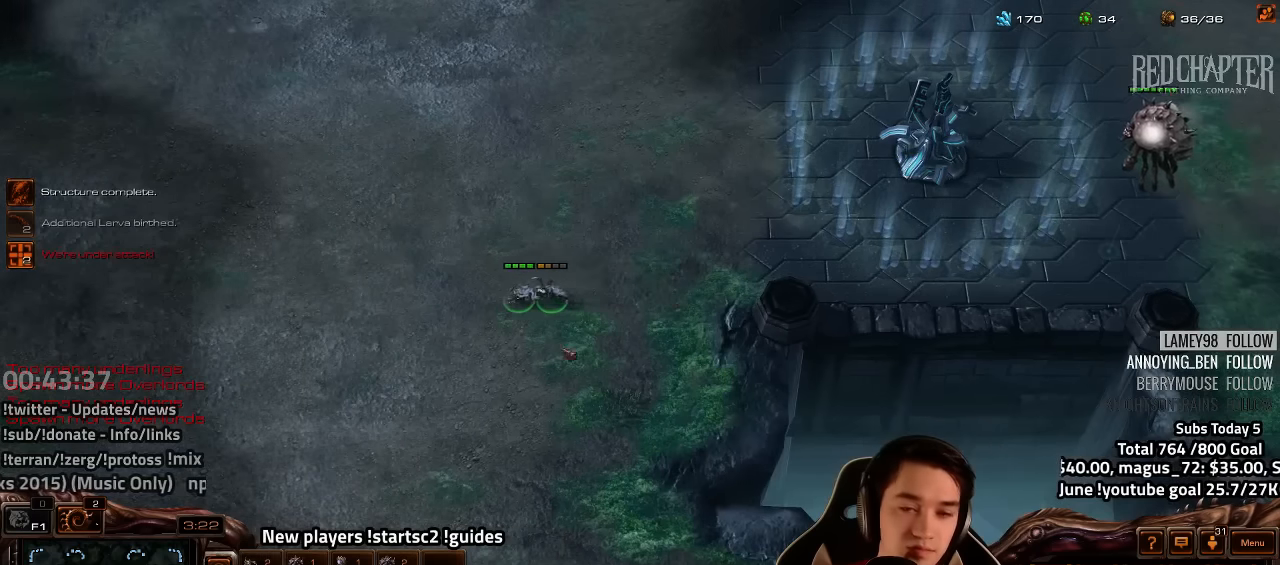
{"keys": ["ctrl"], "events": [[33, "1", "down"], [116, "1", "up"], [283, "1", "down"], [366, "1", "up"]]}
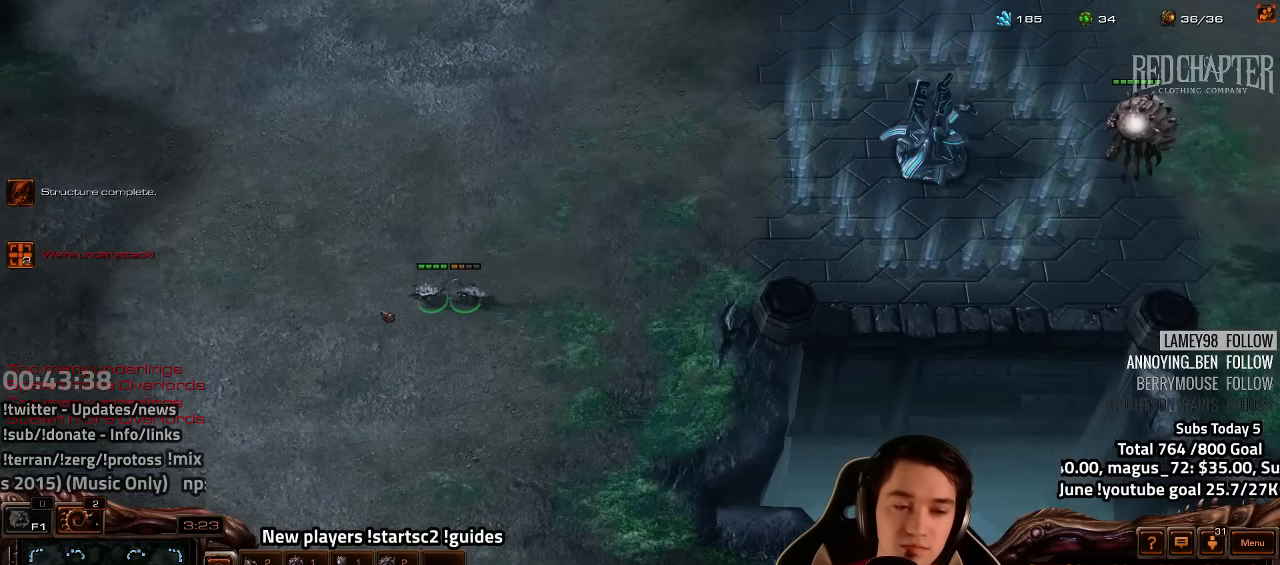
{"keys": [], "events": [[16, "ctrl", "up"], [283, "e", "down"], [350, "e", "up"]]}
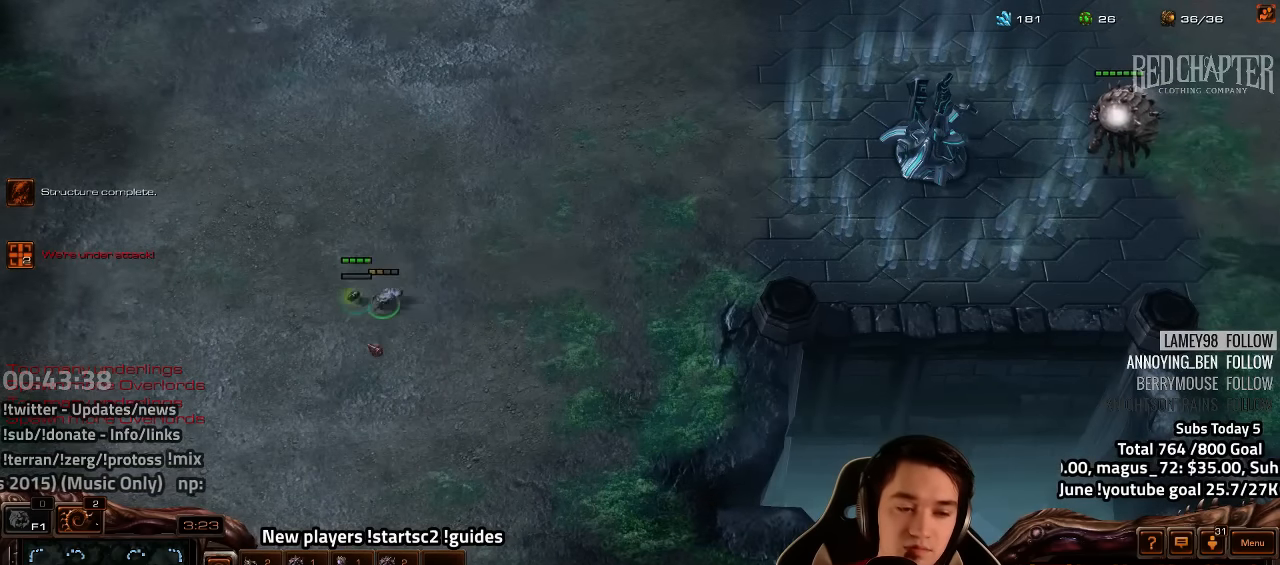
{"keys": ["ctrl"], "events": [[350, "ctrl", "down"]]}
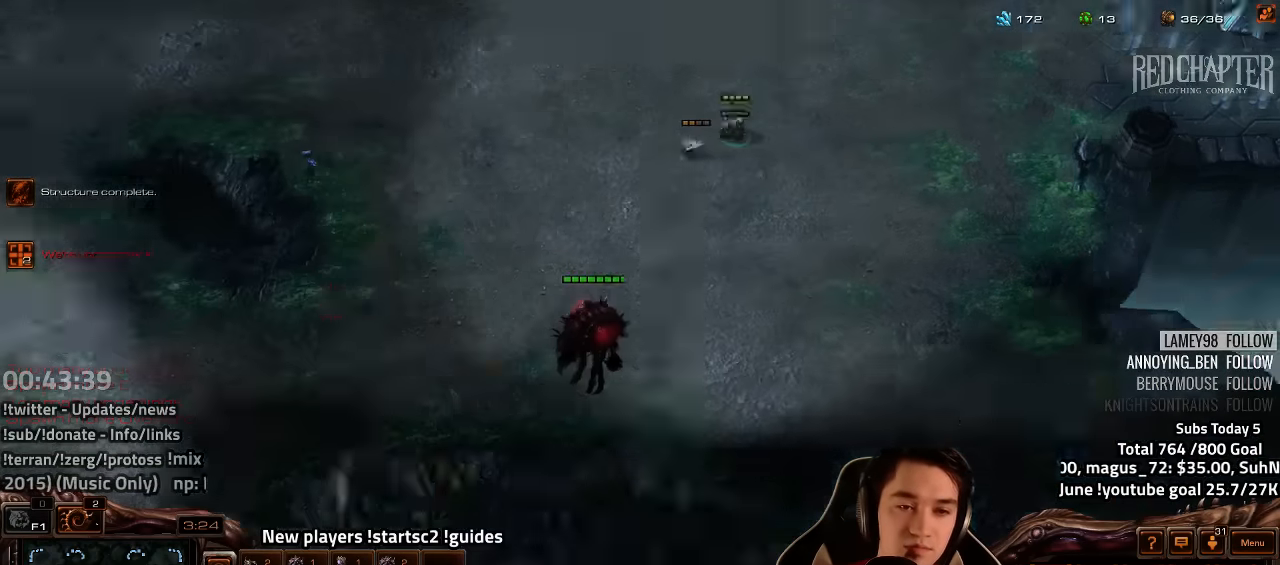
{"keys": ["ctrl"], "events": [[66, "1", "down"], [133, "1", "up"], [266, "1", "down"], [316, "1", "up"], [383, "1", "down"], [450, "1", "up"]]}
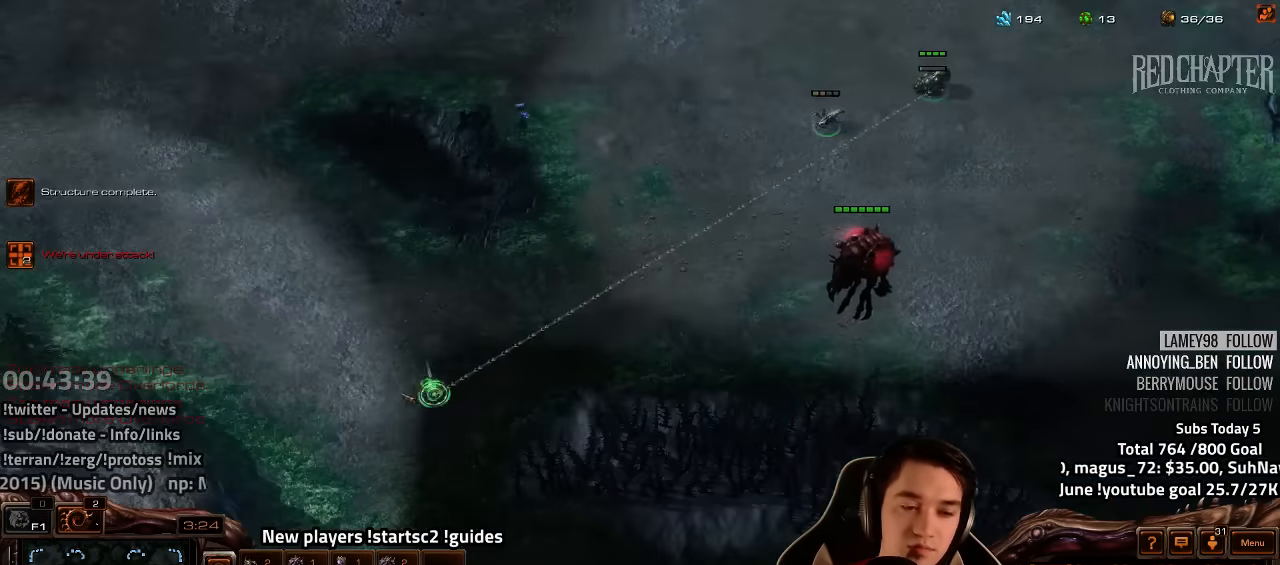
{"keys": [], "events": [[50, "1", "down"], [83, "1", "up"], [216, "1", "down"], [266, "1", "up"], [450, "ctrl", "up"]]}
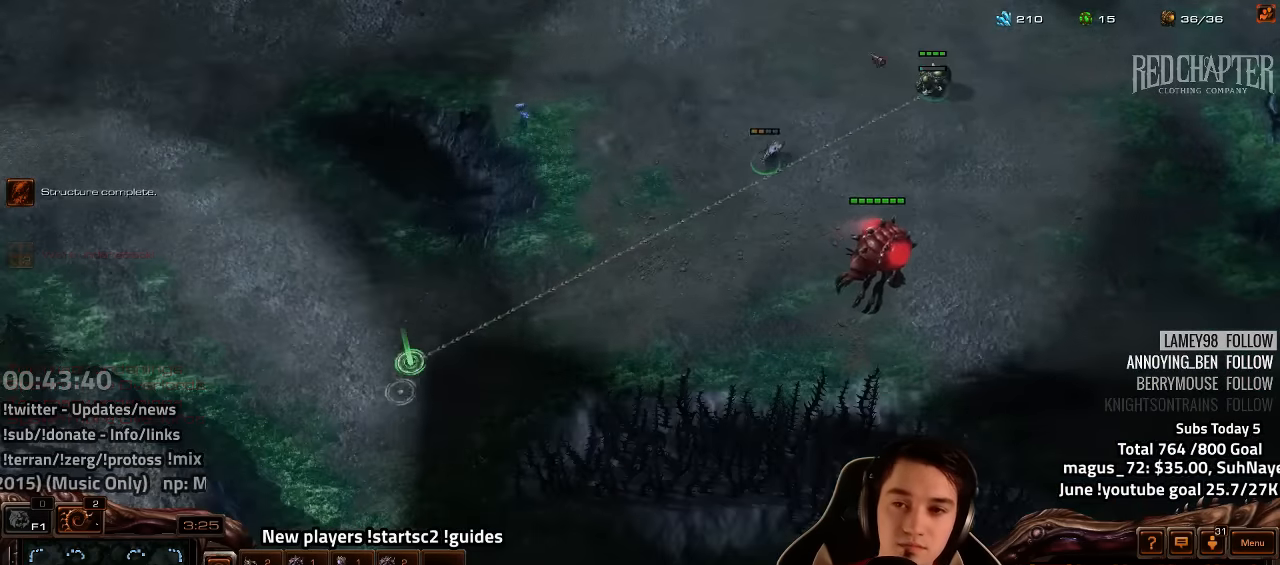
{"keys": [], "events": [[283, "escape", "down"], [366, "escape", "up"]]}
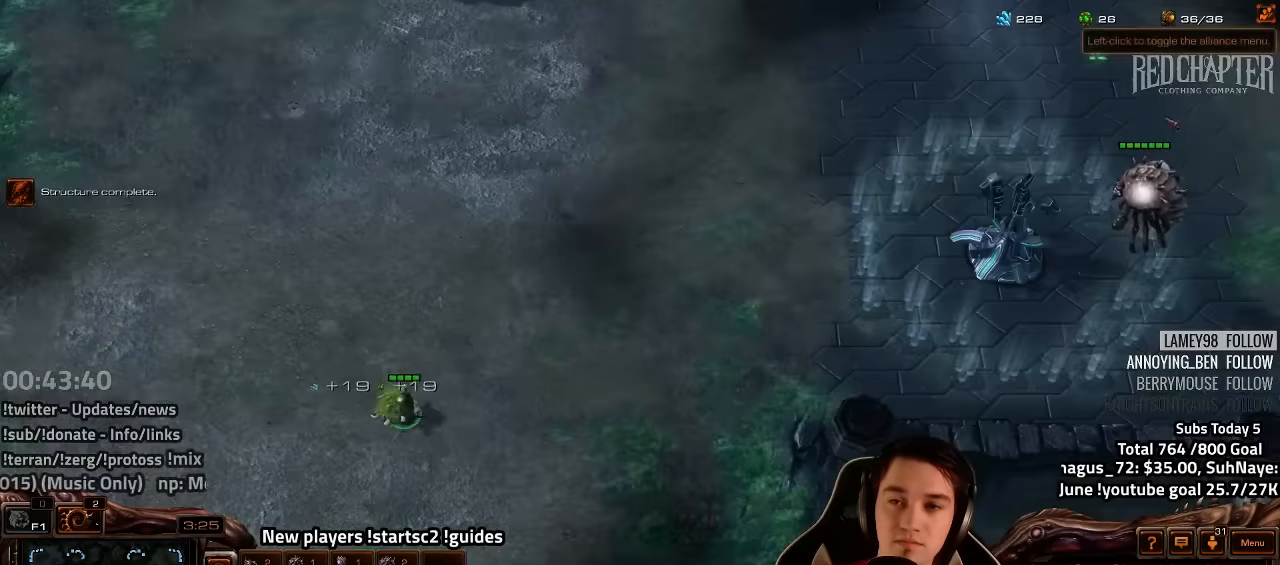
{"keys": []}